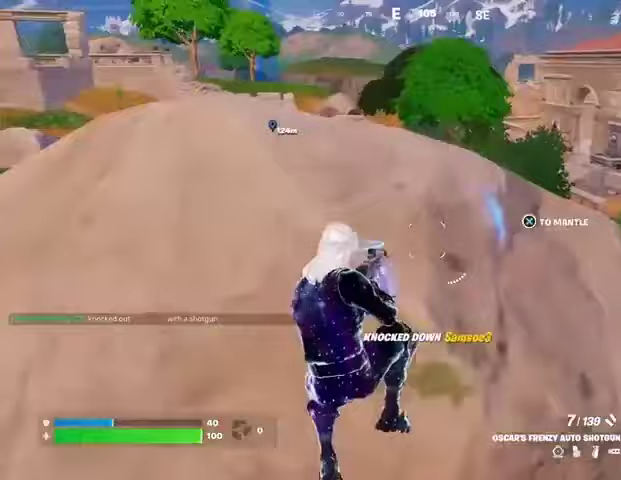
Gameplay with a controller (PlayStation layout); each line is a JSON object with the inputs held at the frame after it. "events" lists button and stick changes between this image and that frame as [ms after this image, input, new state], when the widget could be followed in between. Not read: L1 R1.
{"buttons": [], "left_stick": "left", "right_stick": "right", "events": [[33, "CROSS", "down"], [133, "CROSS", "up"], [333, "right_stick", "right"]]}
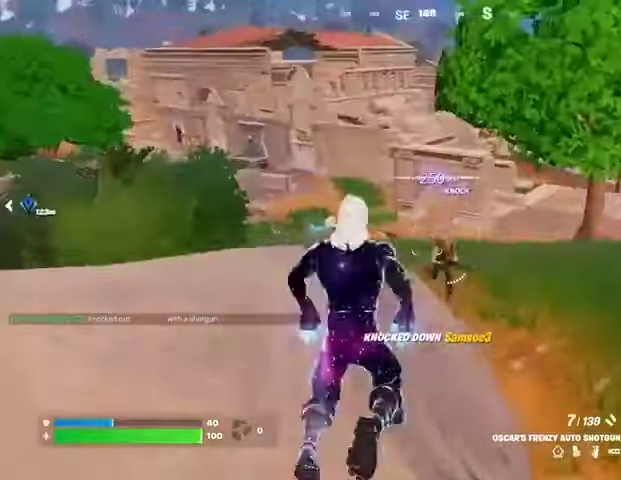
{"buttons": [], "left_stick": "down-left", "right_stick": "center", "events": [[67, "right_stick", "center"], [200, "L2", "down"], [200, "right_stick", "down-right"], [333, "left_stick", "down-left"], [367, "L2", "up"], [367, "R2", "down"], [400, "right_stick", "up"], [467, "R2", "up"], [467, "right_stick", "center"]]}
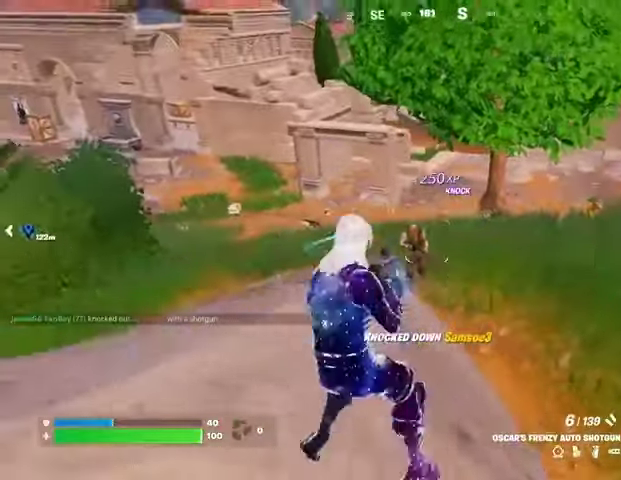
{"buttons": [], "left_stick": "left", "right_stick": "center", "events": [[200, "L2", "down"], [233, "R2", "down"], [233, "left_stick", "down"], [300, "L2", "up"], [333, "R2", "up"], [400, "right_stick", "left"], [433, "left_stick", "left"], [467, "right_stick", "center"]]}
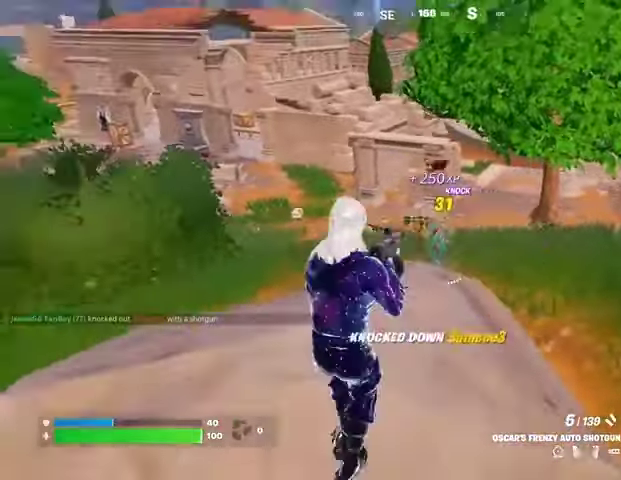
{"buttons": ["L3"], "left_stick": "up-left", "right_stick": "left", "events": [[33, "L2", "down"], [100, "right_stick", "up-left"], [133, "R2", "down"], [200, "L2", "up"], [200, "left_stick", "down-left"], [200, "right_stick", "down-right"], [233, "R2", "up"], [300, "right_stick", "left"], [400, "L3", "down"], [400, "left_stick", "up-left"]]}
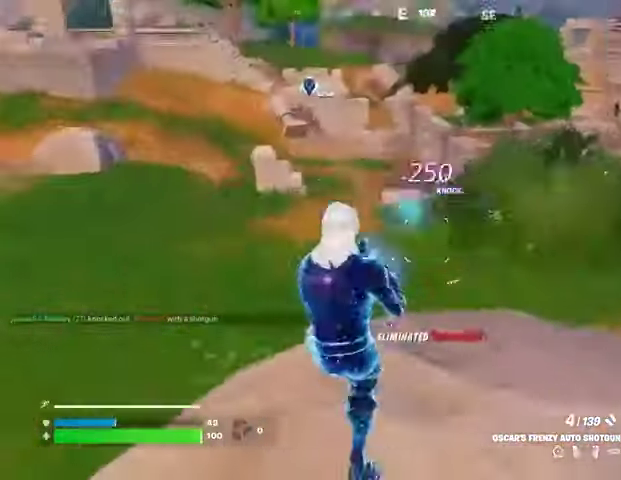
{"buttons": ["SQUARE"], "left_stick": "center", "right_stick": "center", "events": [[33, "L3", "up"], [33, "left_stick", "up"], [67, "right_stick", "center"], [167, "CROSS", "down"], [200, "left_stick", "center"], [233, "CROSS", "up"], [467, "SQUARE", "down"]]}
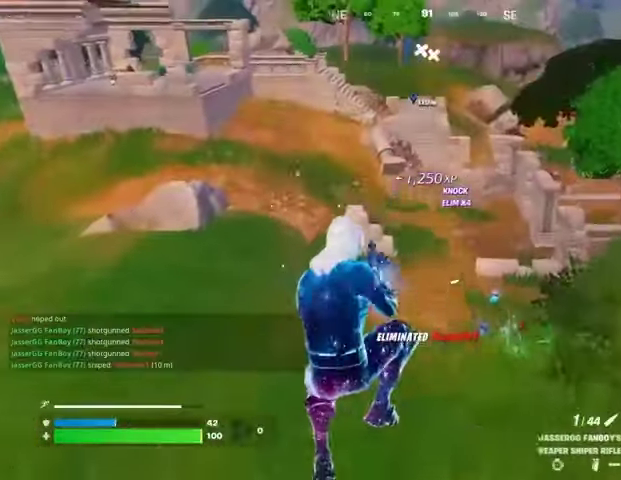
{"buttons": [], "left_stick": "up", "right_stick": "right", "events": [[33, "SQUARE", "up"], [33, "left_stick", "up-right"], [367, "R3", "down"], [367, "right_stick", "right"], [433, "R3", "up"], [467, "left_stick", "up"]]}
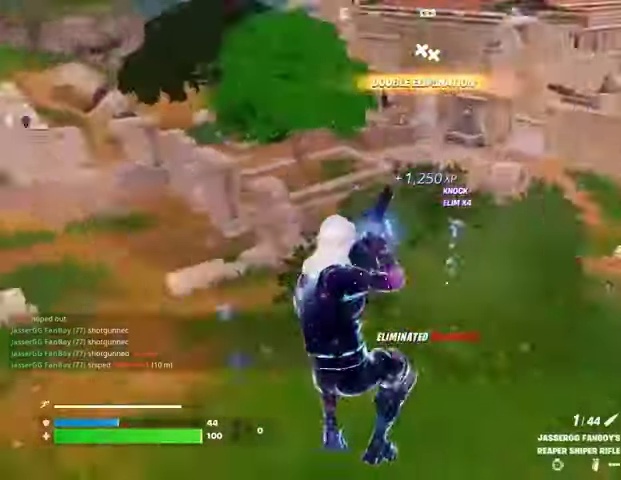
{"buttons": [], "left_stick": "up-left", "right_stick": "center", "events": [[200, "right_stick", "center"], [367, "left_stick", "up-left"]]}
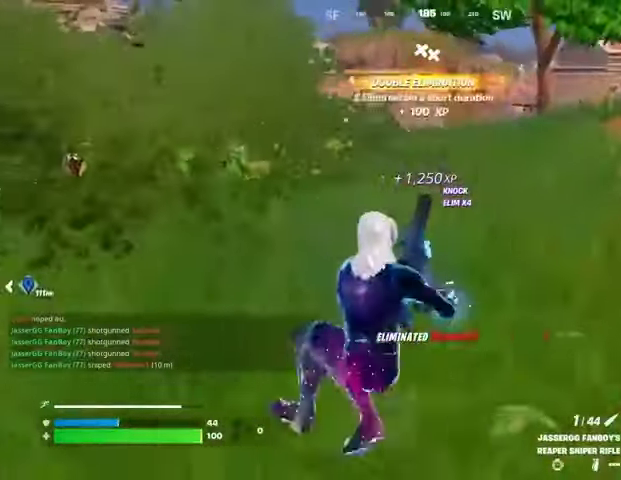
{"buttons": [], "left_stick": "up", "right_stick": "center", "events": [[67, "left_stick", "left"], [167, "CROSS", "down"], [267, "CROSS", "up"], [267, "left_stick", "up"], [367, "TRIANGLE", "down"], [400, "TRIANGLE", "up"]]}
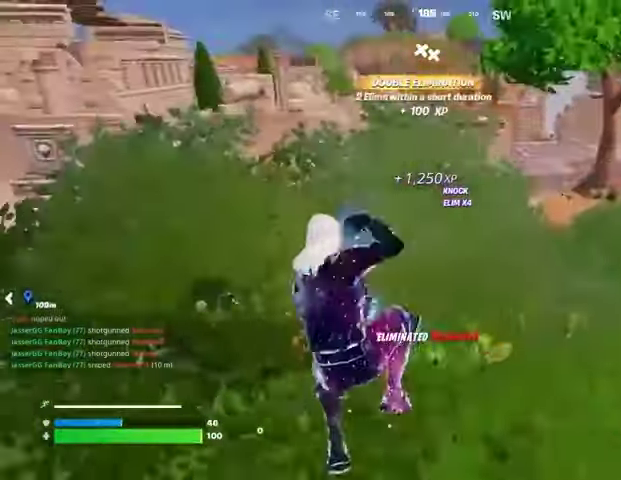
{"buttons": ["R2"], "left_stick": "up-left", "right_stick": "center", "events": [[233, "R2", "down"], [233, "left_stick", "up-left"]]}
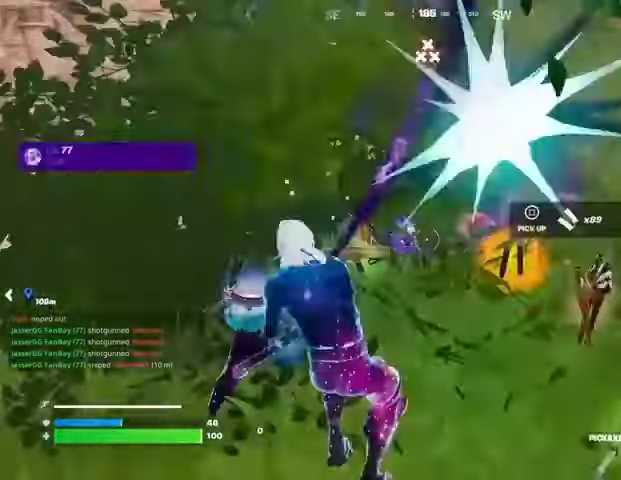
{"buttons": ["R2"], "left_stick": "up", "right_stick": "center", "events": [[33, "left_stick", "down-left"], [133, "left_stick", "down-right"], [400, "CROSS", "down"], [433, "left_stick", "up"], [467, "CROSS", "up"]]}
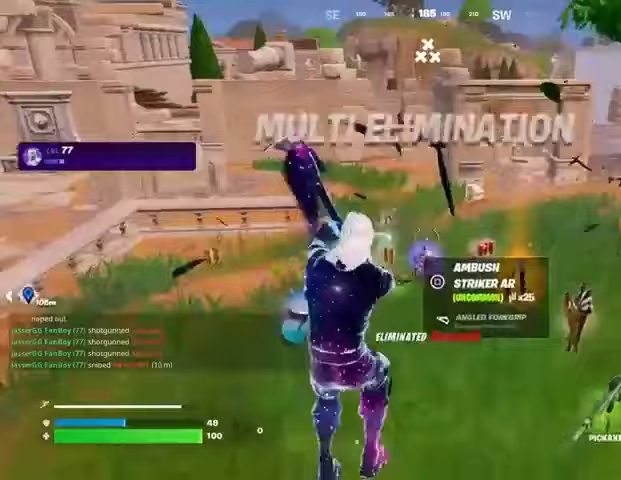
{"buttons": [], "left_stick": "up", "right_stick": "center", "events": [[133, "R2", "up"]]}
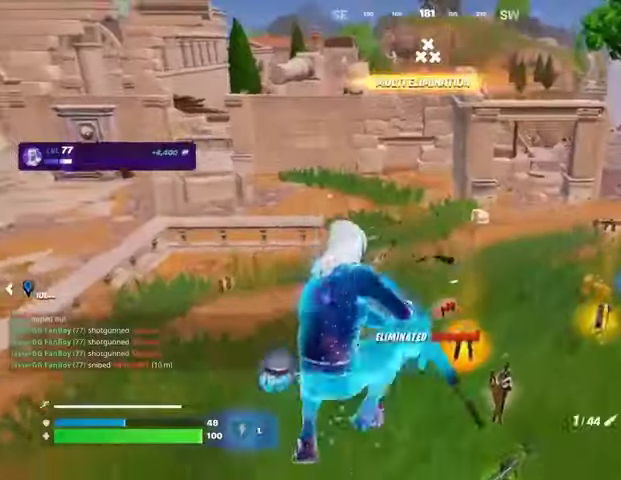
{"buttons": ["TRIANGLE"], "left_stick": "up-left", "right_stick": "center", "events": [[233, "right_stick", "down"], [300, "right_stick", "center"], [400, "left_stick", "up-left"], [500, "TRIANGLE", "down"]]}
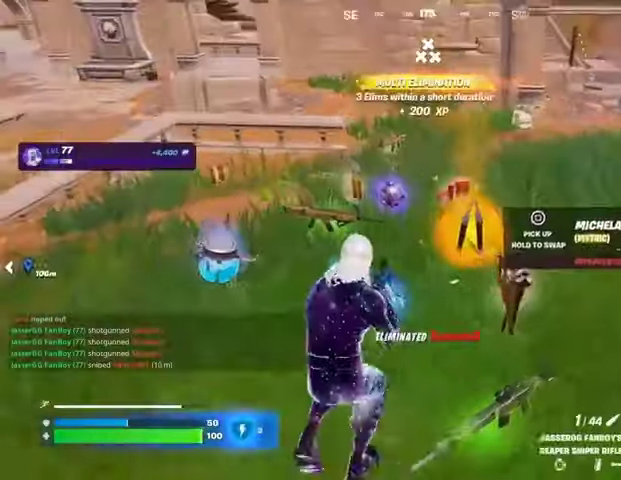
{"buttons": ["SQUARE"], "left_stick": "up", "right_stick": "center", "events": [[100, "TRIANGLE", "up"], [200, "L3", "down"], [267, "right_stick", "right"], [300, "L3", "up"], [500, "SQUARE", "down"], [500, "left_stick", "up"], [500, "right_stick", "center"]]}
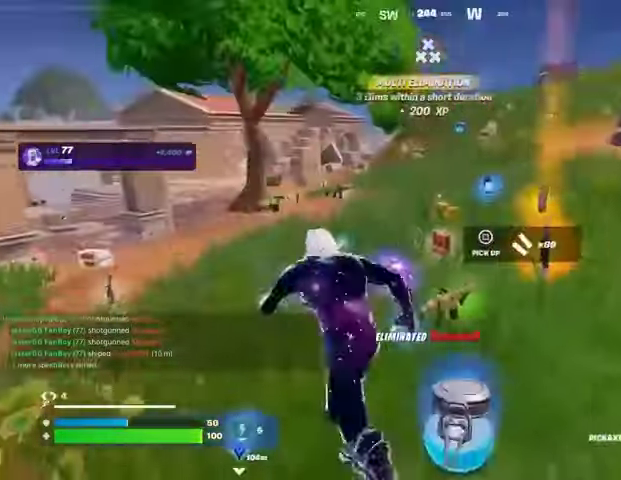
{"buttons": ["SQUARE"], "left_stick": "up-right", "right_stick": "center", "events": [[100, "SQUARE", "up"], [133, "SQUARE", "down"], [233, "SQUARE", "up"], [233, "left_stick", "up-right"], [300, "SQUARE", "down"], [400, "SQUARE", "up"], [467, "SQUARE", "down"]]}
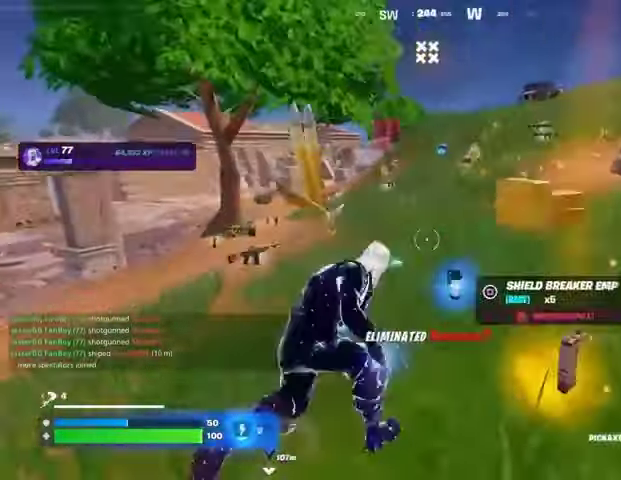
{"buttons": [], "left_stick": "center", "right_stick": "left", "events": [[33, "SQUARE", "up"], [100, "SQUARE", "down"], [167, "SQUARE", "up"], [300, "CROSS", "down"], [300, "left_stick", "center"], [367, "CROSS", "up"], [400, "right_stick", "left"]]}
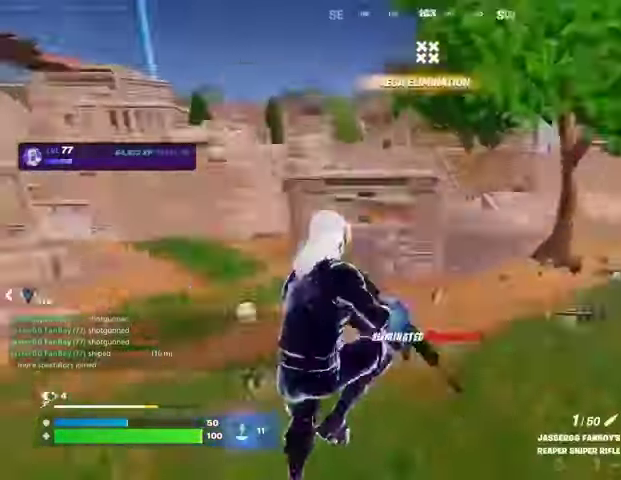
{"buttons": [], "left_stick": "right", "right_stick": "left", "events": [[267, "SQUARE", "down"], [267, "right_stick", "center"], [300, "left_stick", "right"], [333, "SQUARE", "up"], [433, "R3", "down"], [500, "R3", "up"], [500, "right_stick", "left"]]}
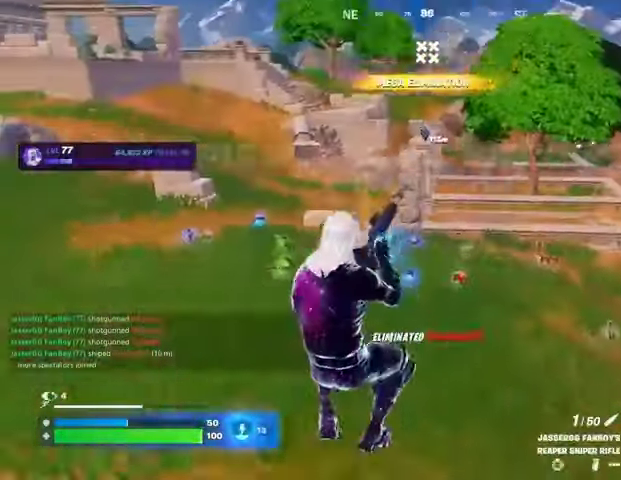
{"buttons": [], "left_stick": "down-right", "right_stick": "center", "events": [[100, "right_stick", "center"], [333, "left_stick", "down-right"]]}
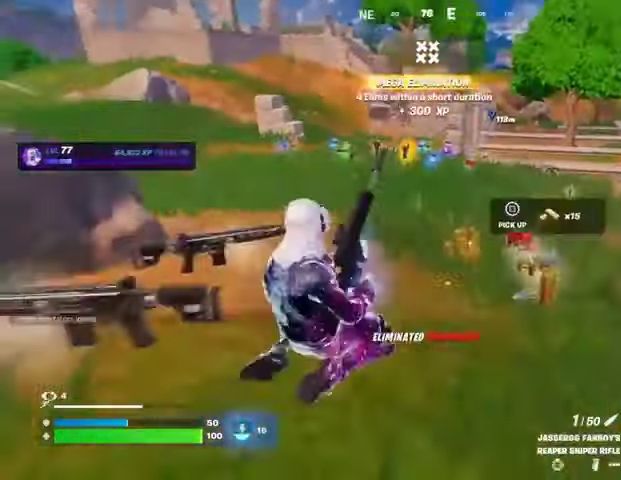
{"buttons": [], "left_stick": "down-left", "right_stick": "center", "events": [[133, "left_stick", "down"], [267, "left_stick", "down-left"], [300, "R3", "down"], [400, "R3", "up"]]}
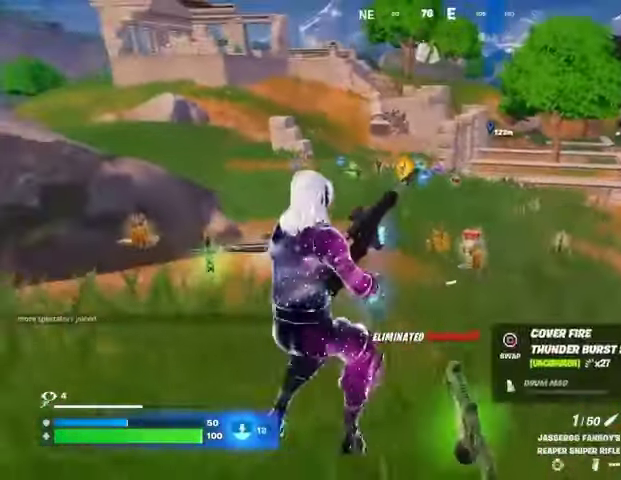
{"buttons": [], "left_stick": "right", "right_stick": "center", "events": [[200, "left_stick", "down-right"], [467, "left_stick", "right"]]}
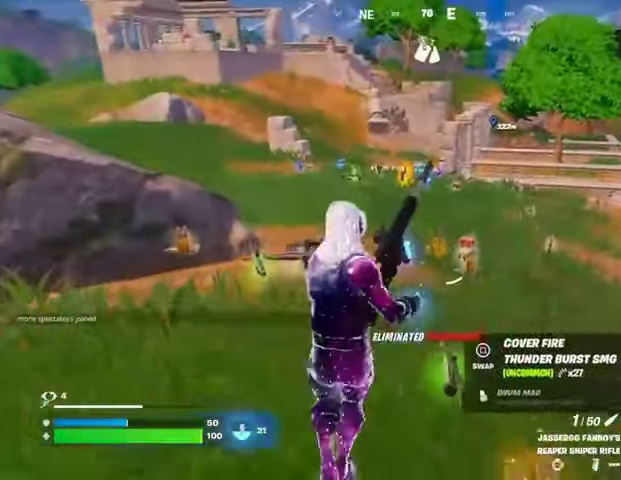
{"buttons": [], "left_stick": "up-right", "right_stick": "center", "events": [[433, "left_stick", "up-right"]]}
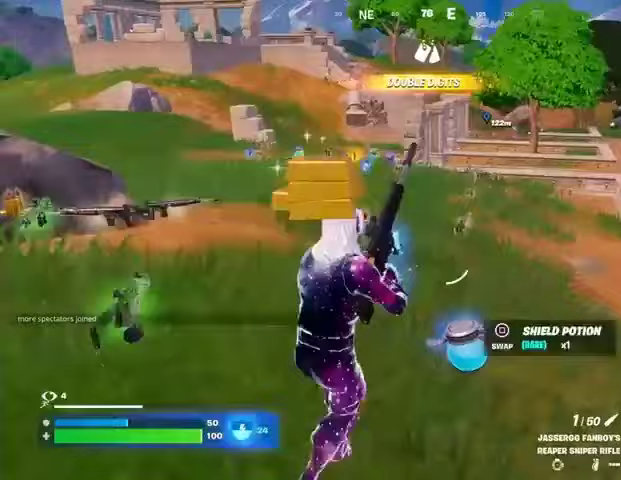
{"buttons": [], "left_stick": "down", "right_stick": "center", "events": [[167, "left_stick", "up-left"], [233, "left_stick", "left"], [467, "left_stick", "down"]]}
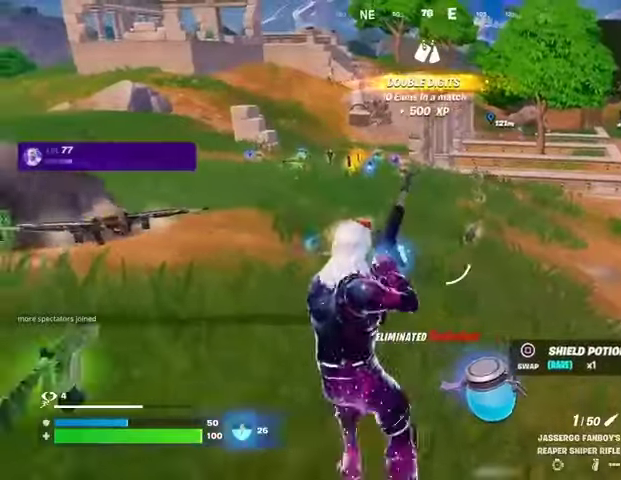
{"buttons": [], "left_stick": "up-right", "right_stick": "center", "events": [[367, "left_stick", "down-right"], [500, "left_stick", "up-right"]]}
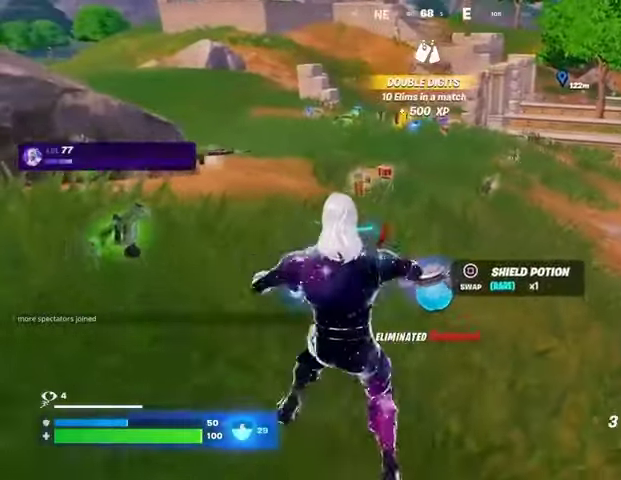
{"buttons": [], "left_stick": "up", "right_stick": "center", "events": [[67, "SQUARE", "down"], [67, "left_stick", "up"], [100, "SQUARE", "up"]]}
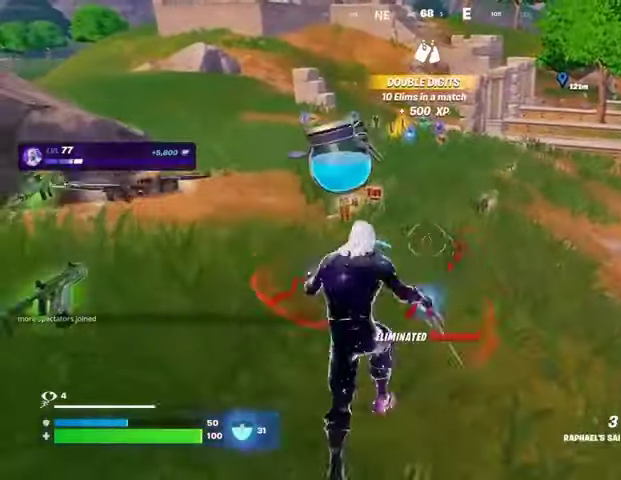
{"buttons": [], "left_stick": "up", "right_stick": "center", "events": []}
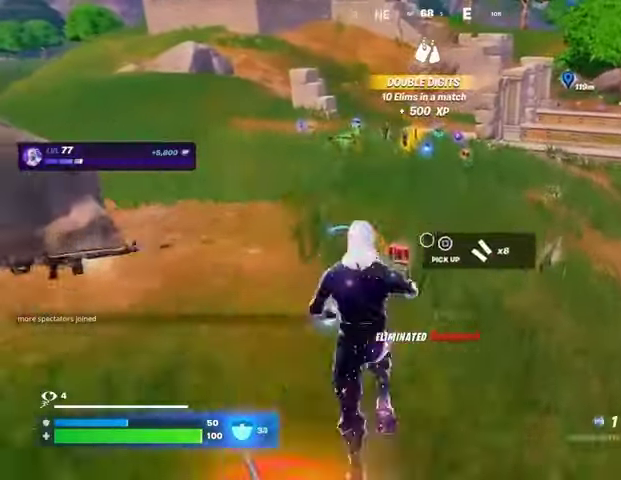
{"buttons": [], "left_stick": "up", "right_stick": "up", "events": [[67, "R2", "down"], [133, "R2", "up"], [433, "right_stick", "up"]]}
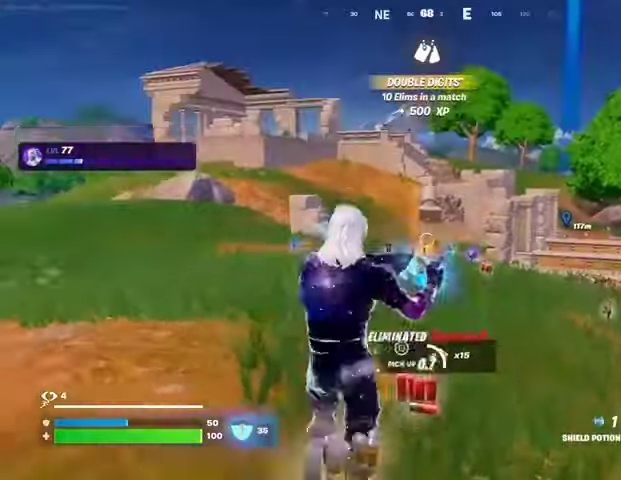
{"buttons": [], "left_stick": "down-right", "right_stick": "center", "events": [[33, "R2", "down"], [33, "right_stick", "center"], [167, "R2", "up"], [167, "left_stick", "up-left"], [200, "CROSS", "down"], [267, "CROSS", "up"], [333, "left_stick", "right"], [400, "left_stick", "down-right"]]}
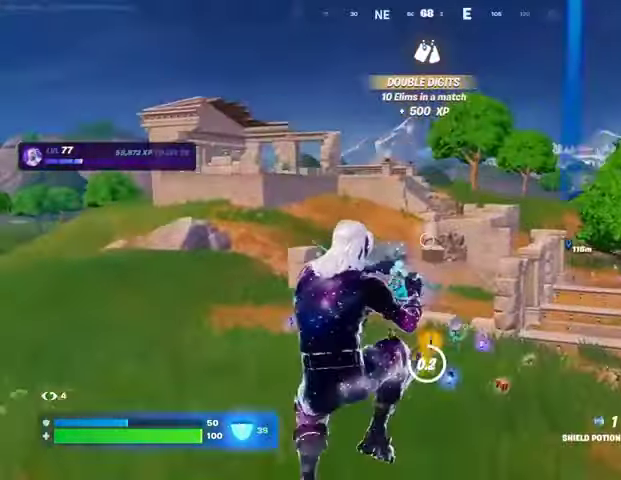
{"buttons": [], "left_stick": "up", "right_stick": "right", "events": [[133, "right_stick", "right"], [233, "left_stick", "right"], [333, "left_stick", "up-right"], [433, "left_stick", "up"]]}
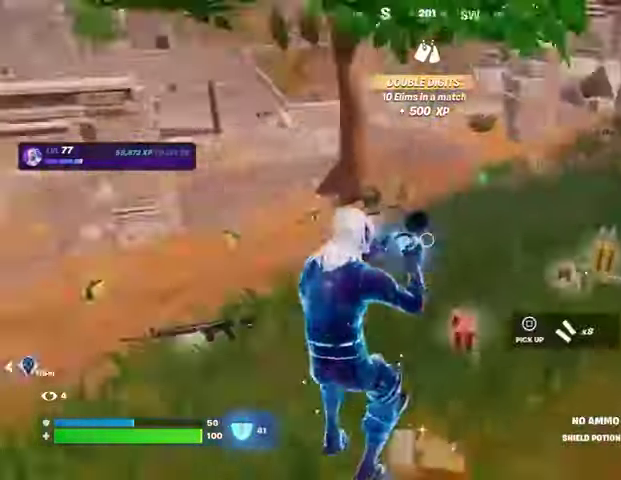
{"buttons": [], "left_stick": "up-right", "right_stick": "center", "events": [[67, "right_stick", "center"], [167, "CROSS", "down"], [200, "CROSS", "up"], [300, "left_stick", "up-right"]]}
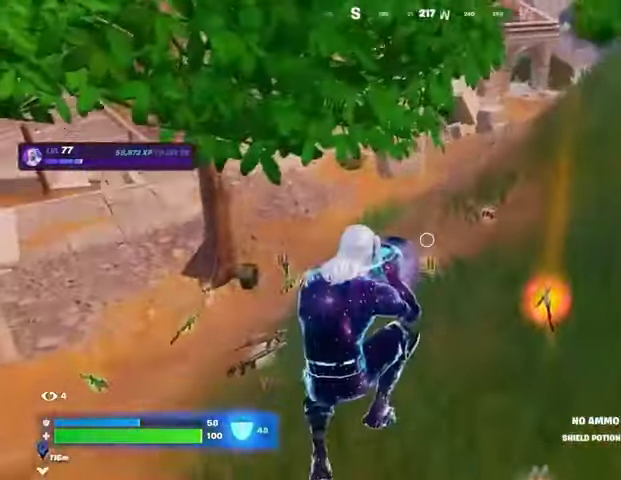
{"buttons": [], "left_stick": "left", "right_stick": "center", "events": [[67, "right_stick", "right"], [133, "left_stick", "up"], [200, "right_stick", "center"], [333, "left_stick", "left"], [333, "right_stick", "up-right"], [467, "right_stick", "center"]]}
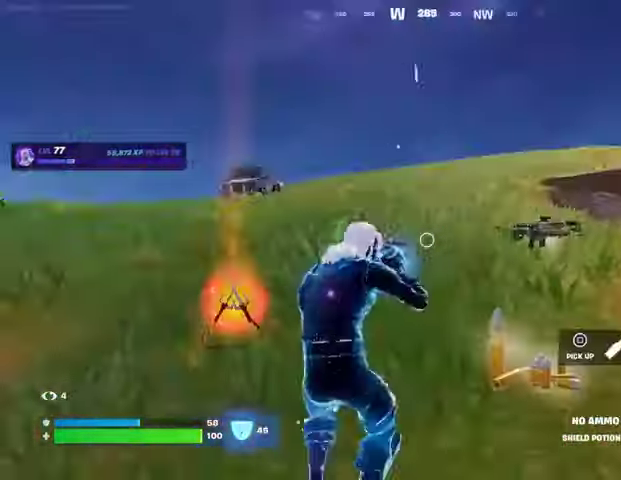
{"buttons": [], "left_stick": "left", "right_stick": "right", "events": [[367, "right_stick", "right"]]}